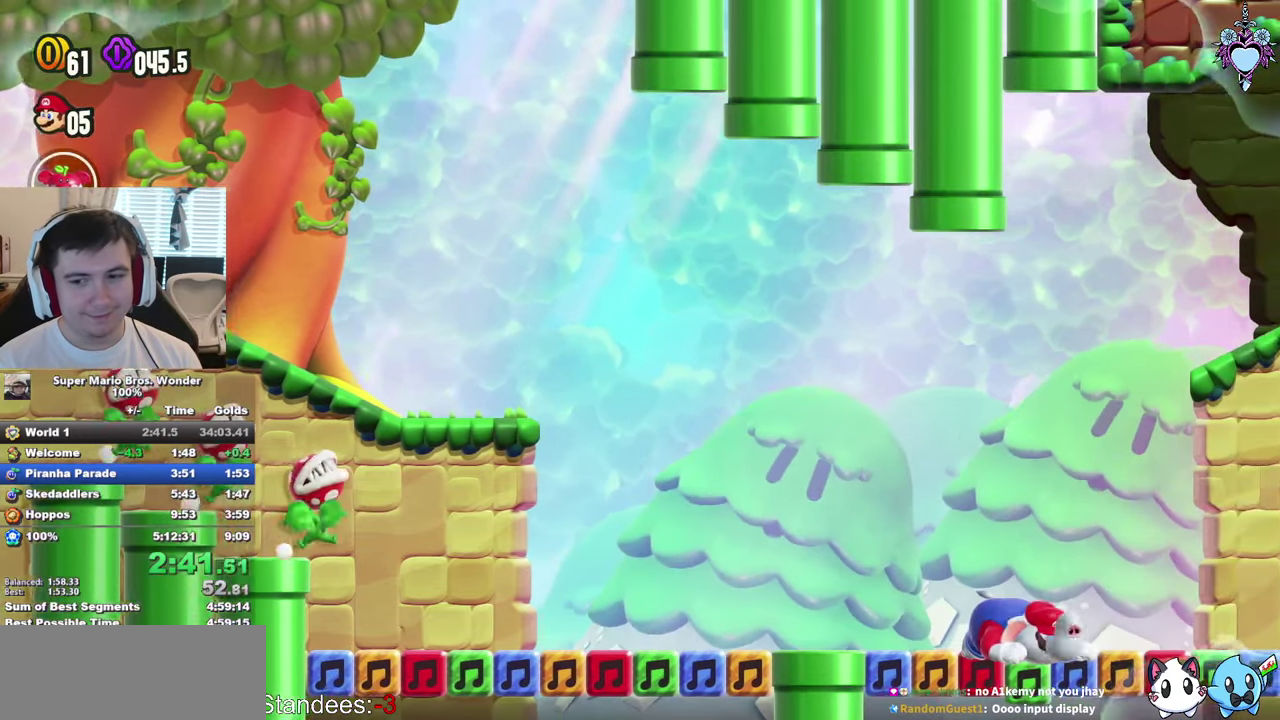
Gameplay with a controller (PlayStation layout); each line is a JSON object with the inputs held at the frame after it. "events" lists button and stick changes between this image and that frame as [ms after this image, input, new state], when the widget could be followed in between. This overlay highlights the sticks when they move; stick clicks (L3) are not distinguishable. Not read: L3 R3 START.
{"buttons": ["CROSS", "SQUARE"], "left_stick": "center", "right_stick": "center", "events": [[50, "DPAD_RIGHT", "down"], [433, "CROSS", "down"], [433, "DPAD_RIGHT", "up"]]}
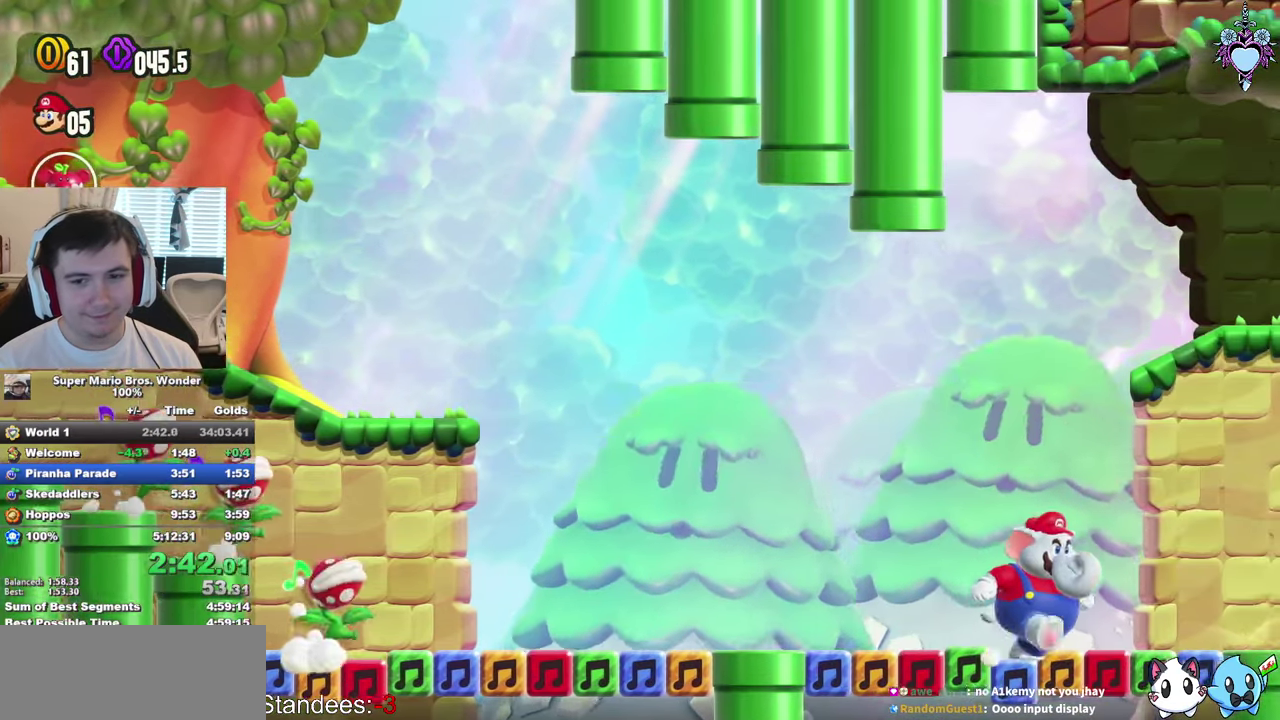
{"buttons": ["CROSS", "SQUARE"], "left_stick": "center", "right_stick": "center", "events": [[133, "SQUARE", "up"], [350, "SQUARE", "down"]]}
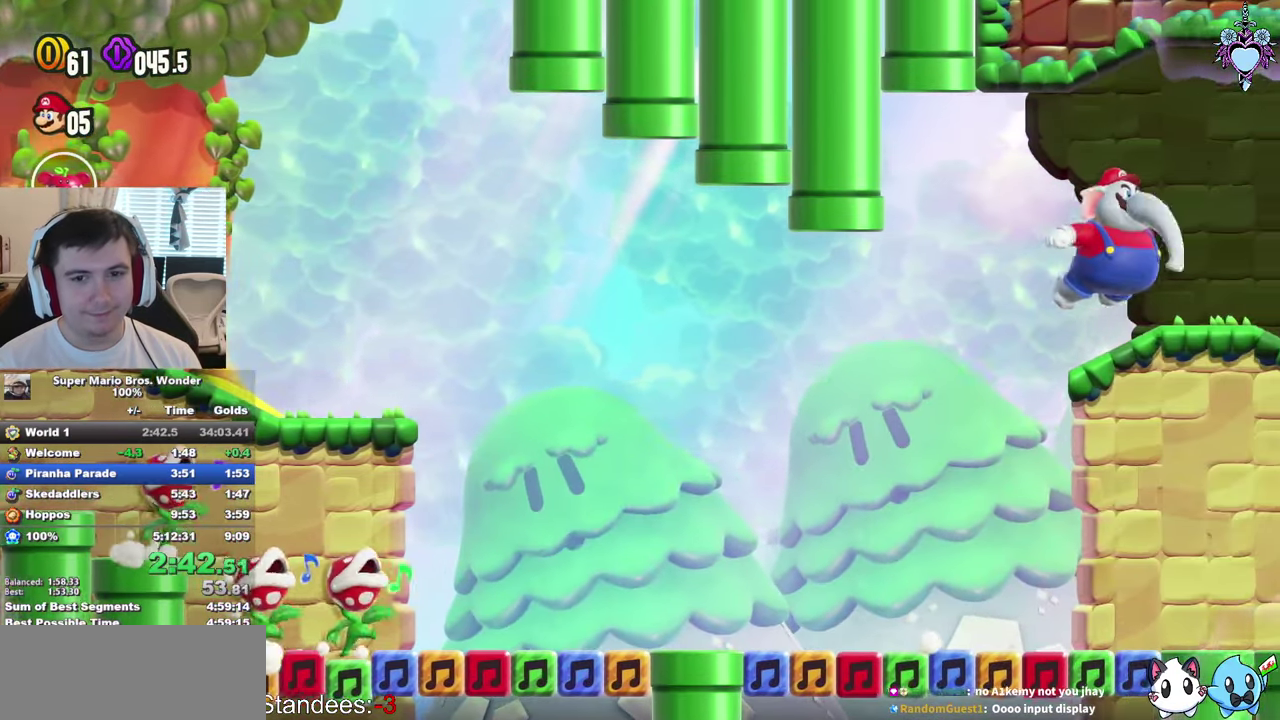
{"buttons": [], "left_stick": "center", "right_stick": "center", "events": [[17, "CROSS", "up"], [33, "DPAD_RIGHT", "down"], [133, "DPAD_RIGHT", "up"], [133, "SQUARE", "up"], [217, "SQUARE", "down"], [433, "SQUARE", "up"]]}
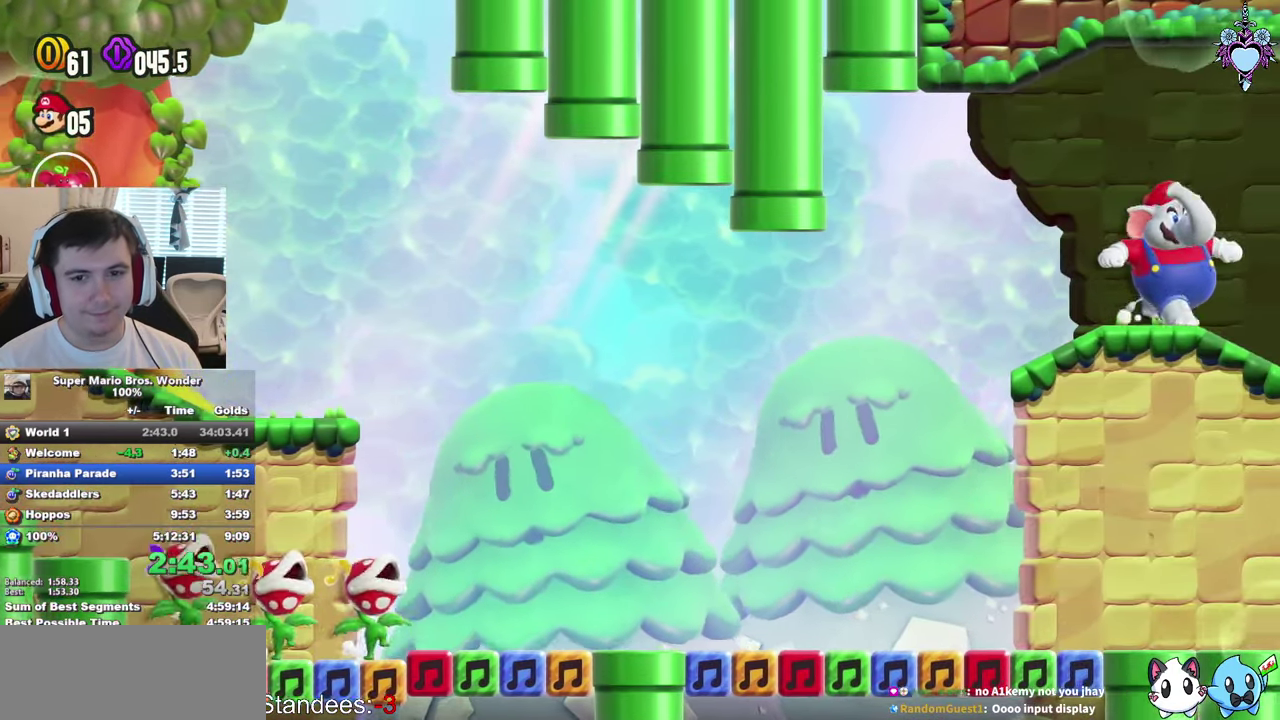
{"buttons": ["DPAD_RIGHT"], "left_stick": "center", "right_stick": "center", "events": [[167, "SQUARE", "down"], [200, "DPAD_RIGHT", "down"], [417, "SQUARE", "up"]]}
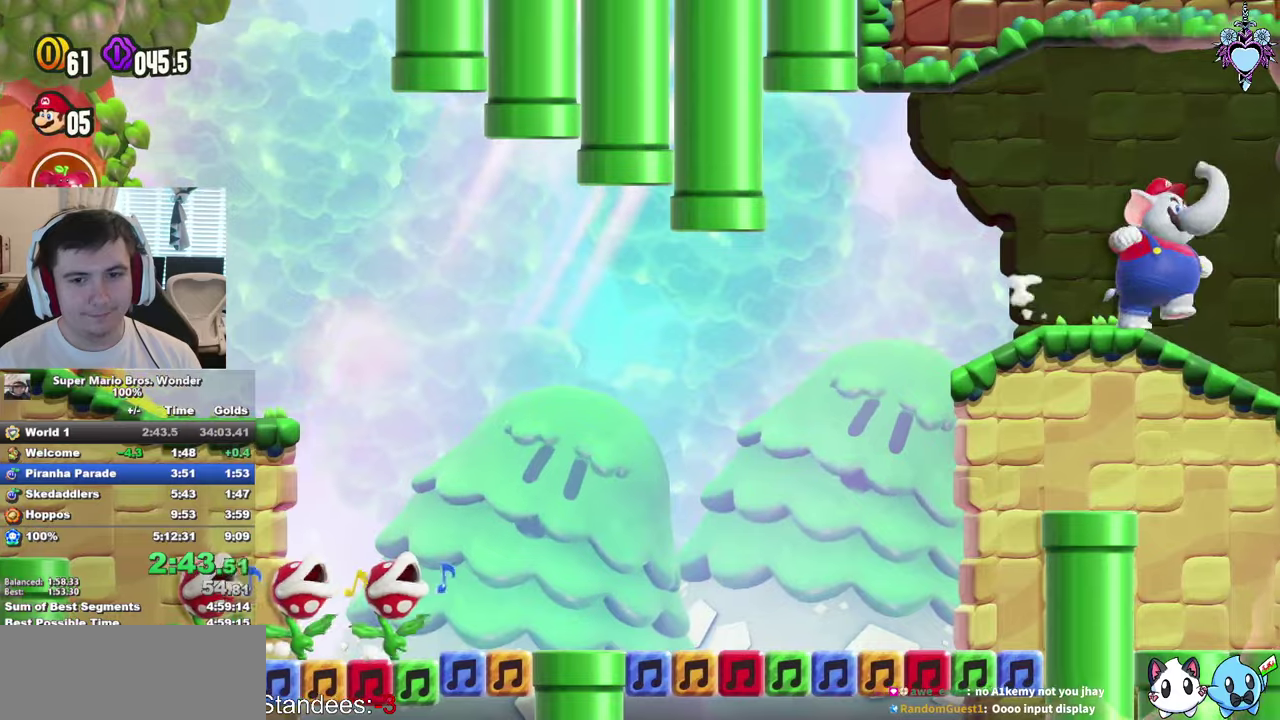
{"buttons": [], "left_stick": "center", "right_stick": "center", "events": [[17, "DPAD_RIGHT", "up"], [217, "SQUARE", "down"], [334, "DPAD_RIGHT", "down"], [434, "SQUARE", "up"], [467, "DPAD_RIGHT", "up"]]}
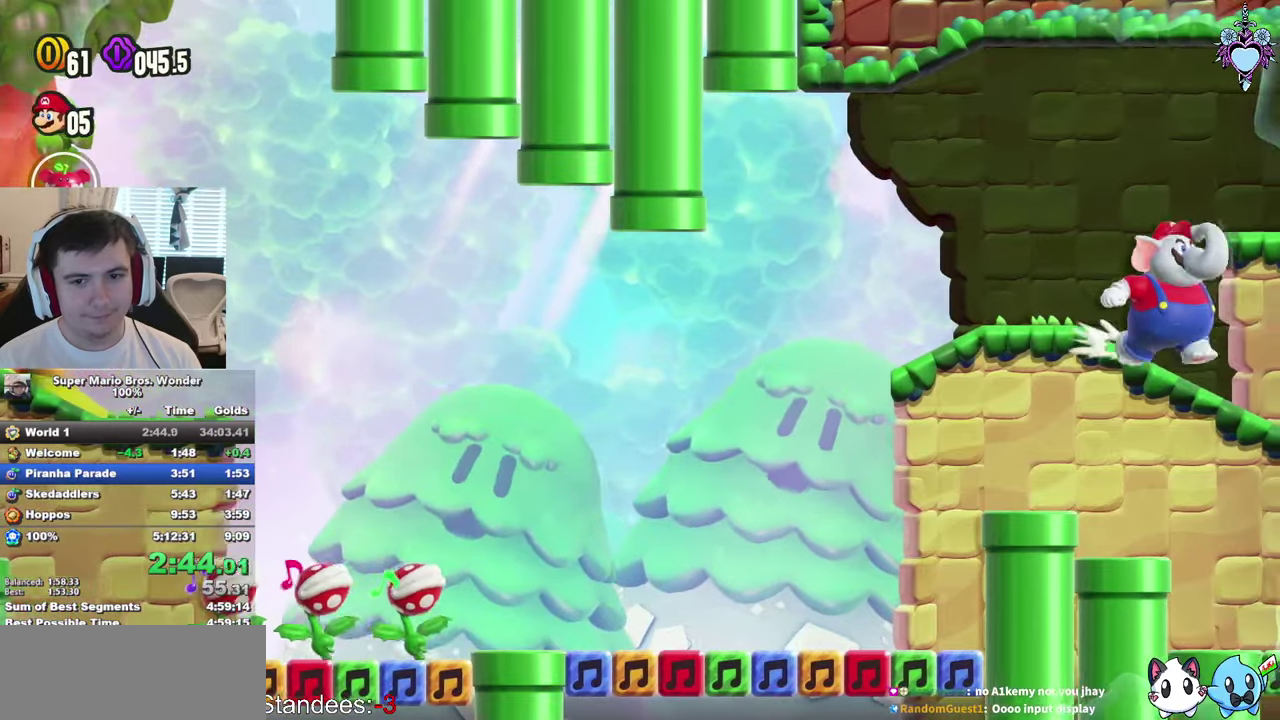
{"buttons": ["DPAD_RIGHT"], "left_stick": "center", "right_stick": "center", "events": [[284, "SQUARE", "down"], [434, "DPAD_RIGHT", "down"], [484, "SQUARE", "up"]]}
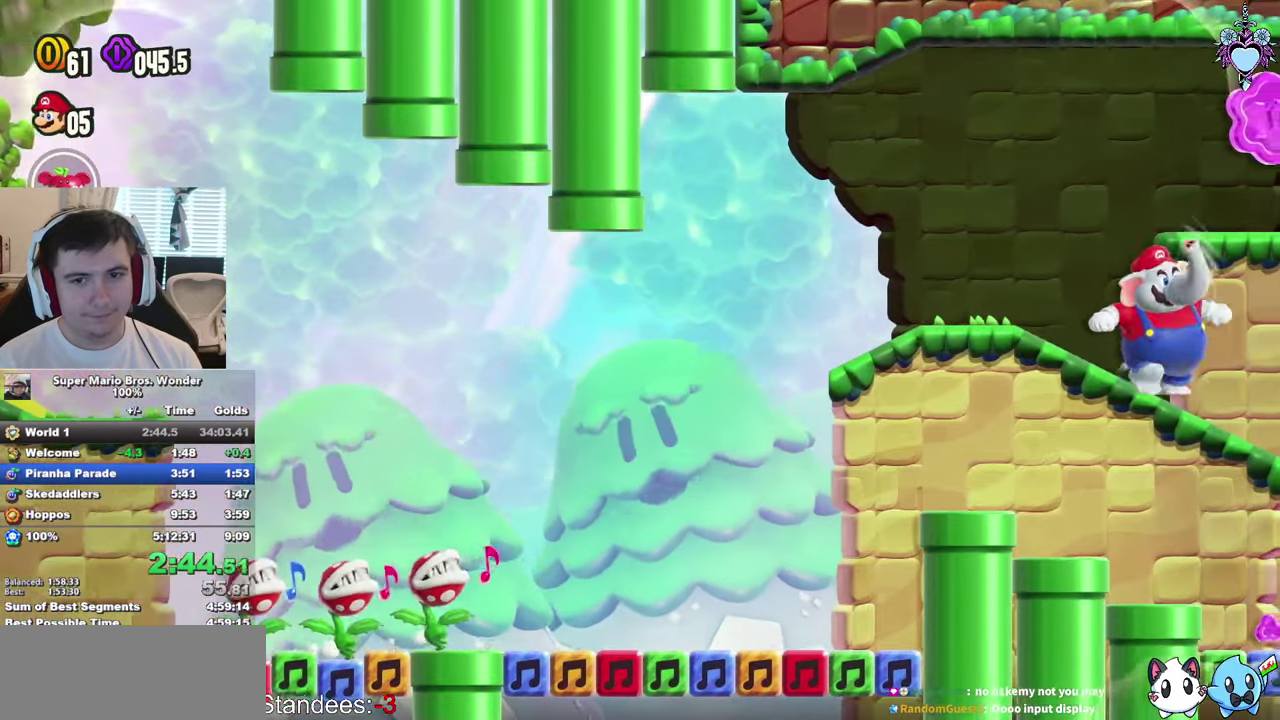
{"buttons": ["SQUARE"], "left_stick": "center", "right_stick": "center", "events": [[34, "DPAD_RIGHT", "up"], [367, "SQUARE", "down"]]}
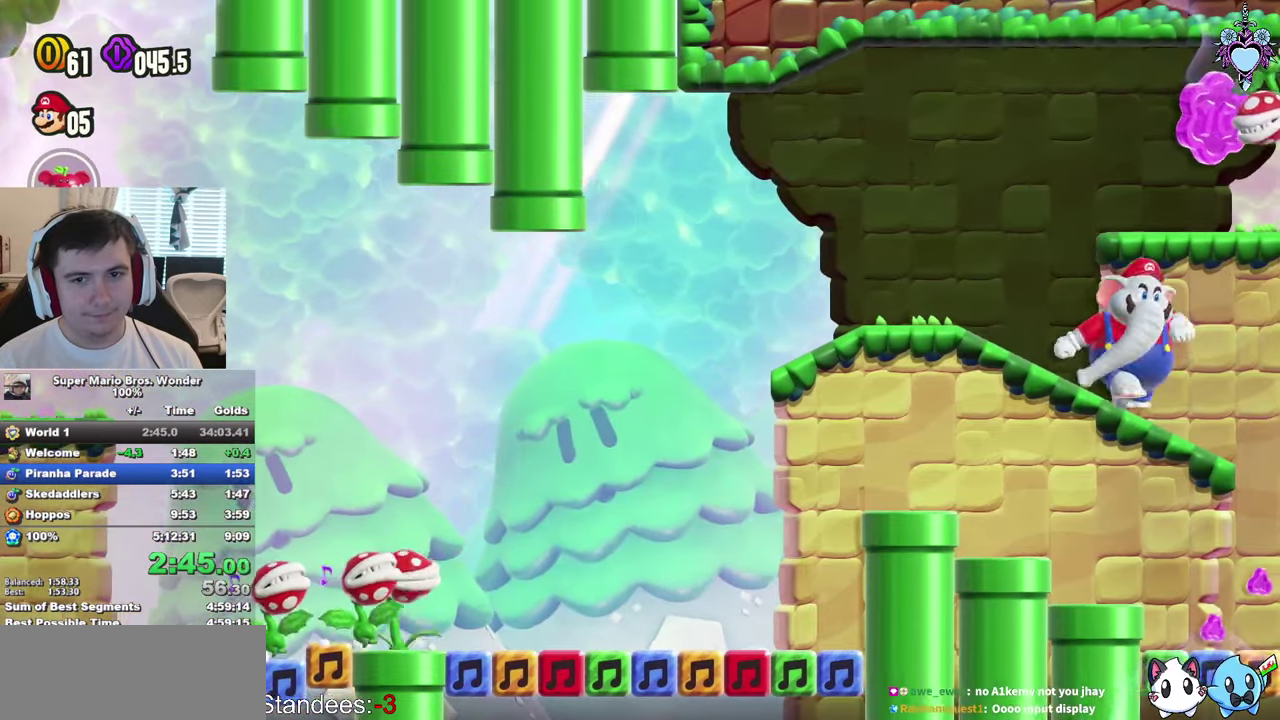
{"buttons": [], "left_stick": "center", "right_stick": "center", "events": [[84, "SQUARE", "up"]]}
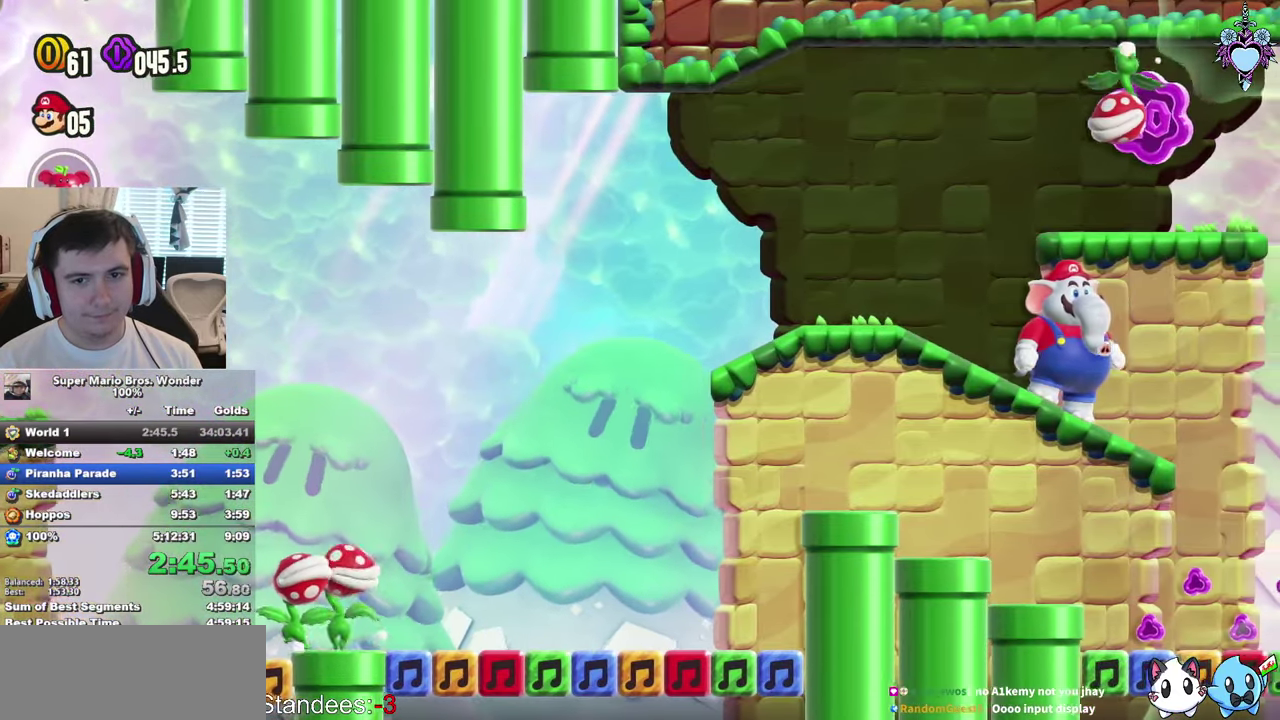
{"buttons": ["SQUARE", "DPAD_RIGHT"], "left_stick": "center", "right_stick": "center", "events": [[134, "DPAD_RIGHT", "down"], [284, "CROSS", "down"], [417, "SQUARE", "down"], [484, "CROSS", "up"]]}
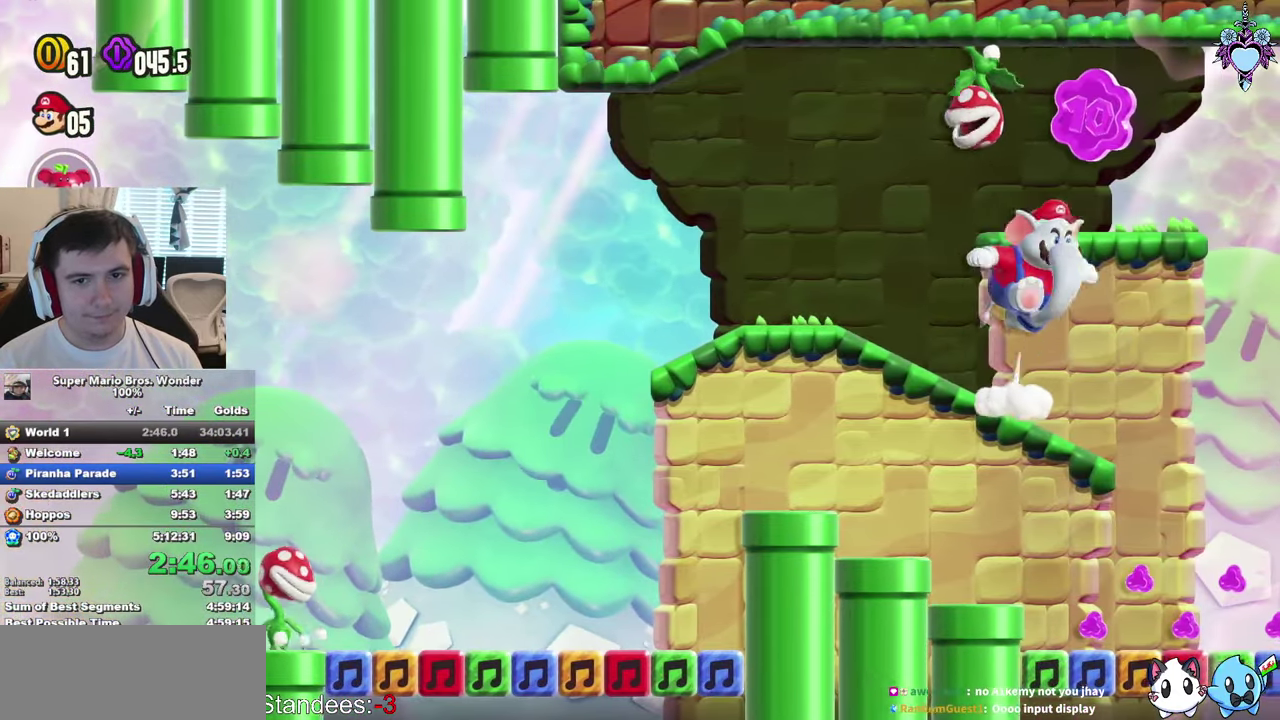
{"buttons": [], "left_stick": "center", "right_stick": "center", "events": [[134, "DPAD_RIGHT", "up"], [484, "SQUARE", "up"]]}
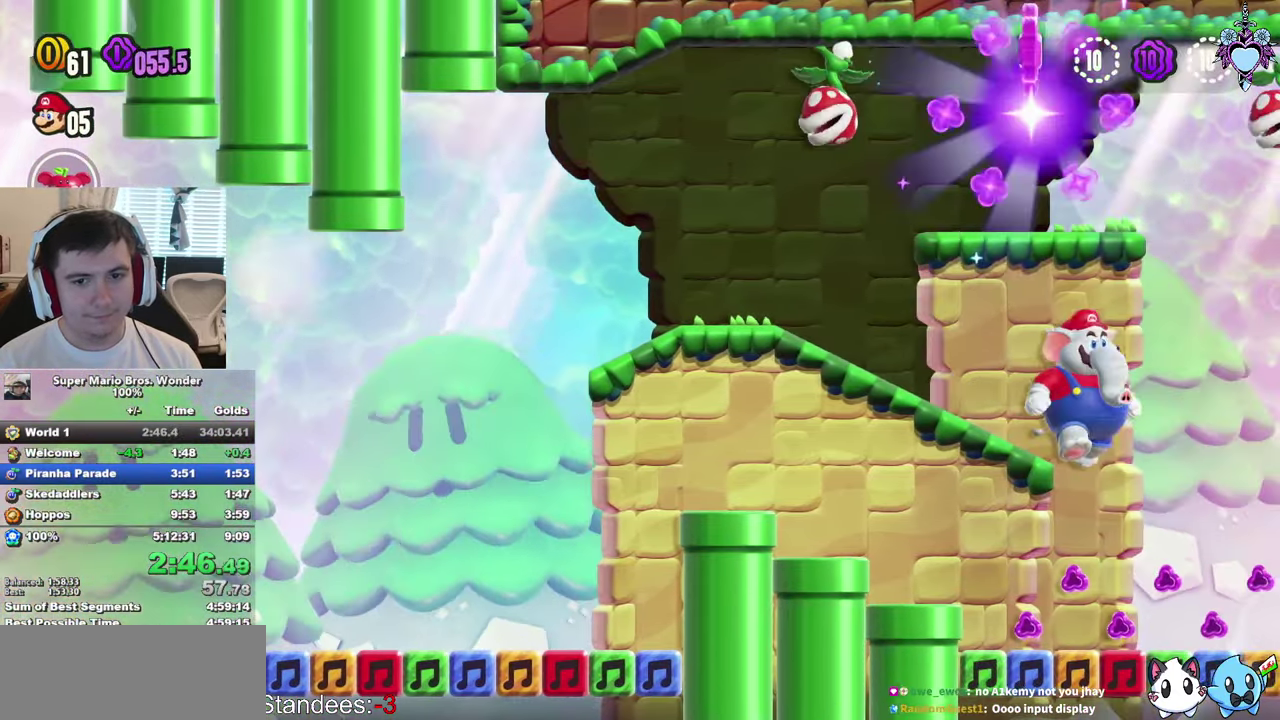
{"buttons": ["DPAD_RIGHT"], "left_stick": "center", "right_stick": "center", "events": [[17, "DPAD_LEFT", "down"], [67, "SQUARE", "down"], [300, "SQUARE", "up"], [317, "DPAD_LEFT", "up"], [500, "DPAD_RIGHT", "down"]]}
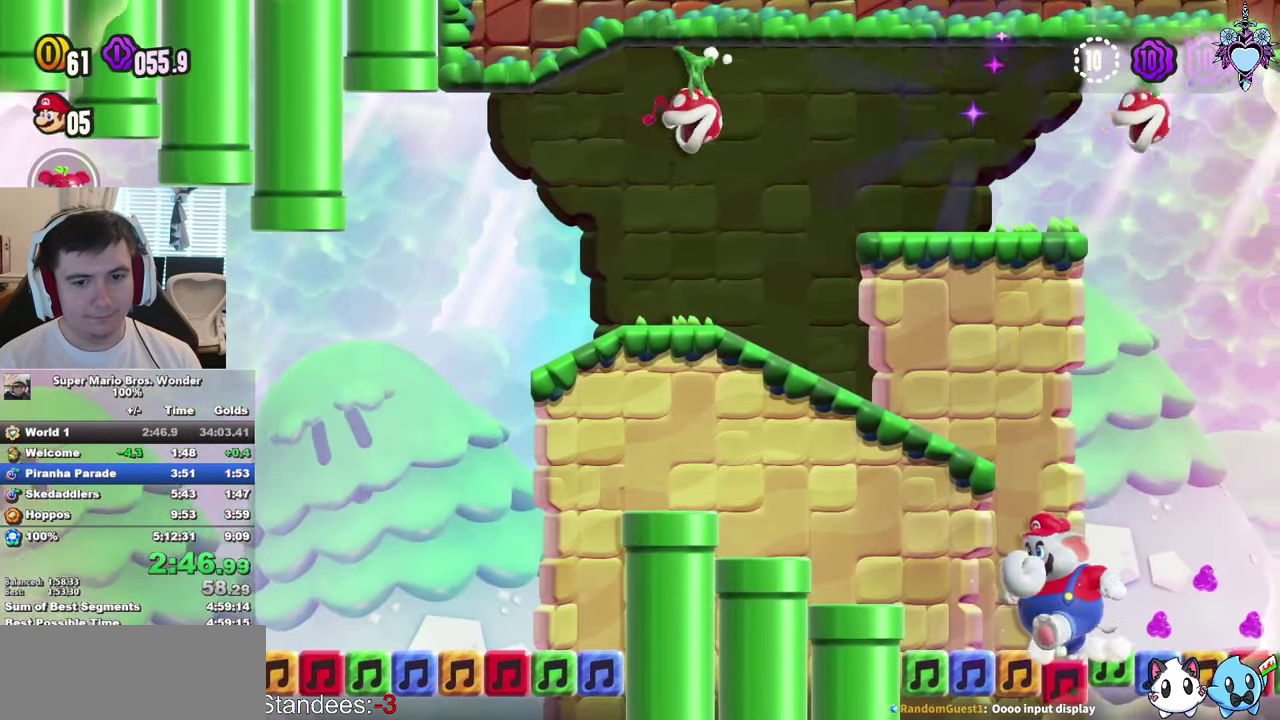
{"buttons": ["DPAD_RIGHT"], "left_stick": "center", "right_stick": "center", "events": [[50, "SQUARE", "down"], [267, "SQUARE", "up"]]}
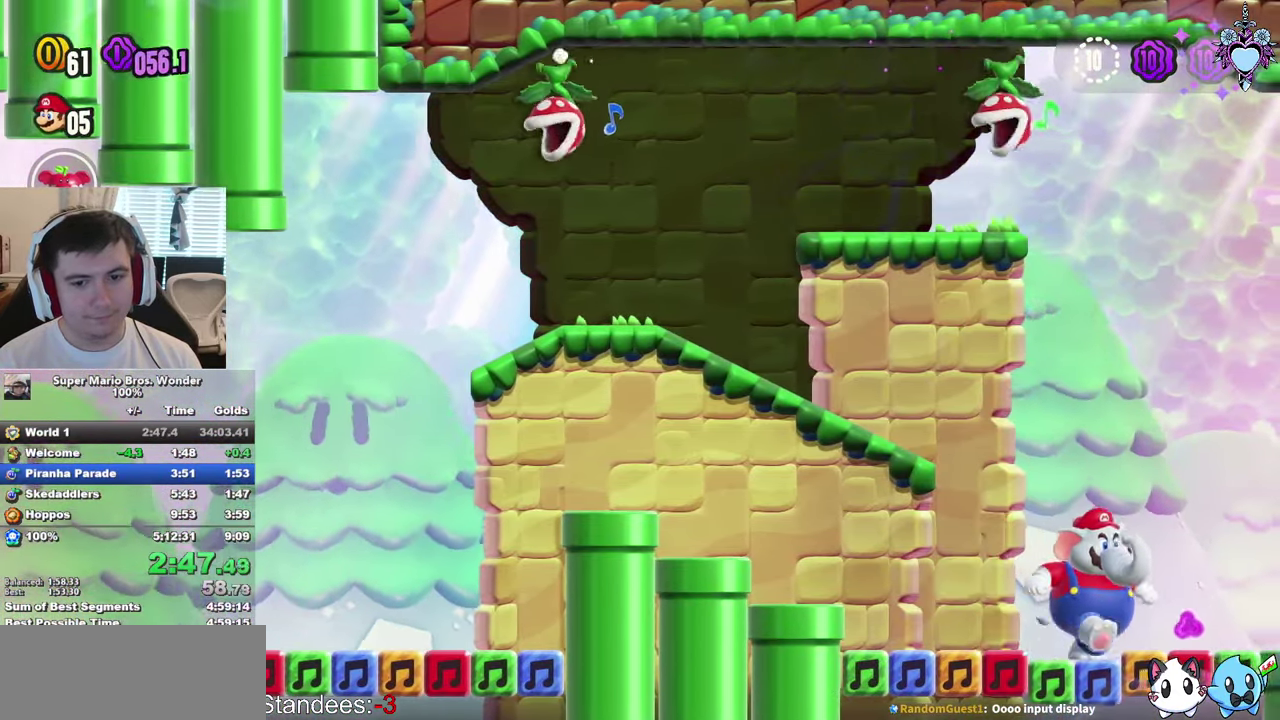
{"buttons": [], "left_stick": "center", "right_stick": "center", "events": [[84, "DPAD_RIGHT", "up"], [117, "SQUARE", "down"], [350, "SQUARE", "up"]]}
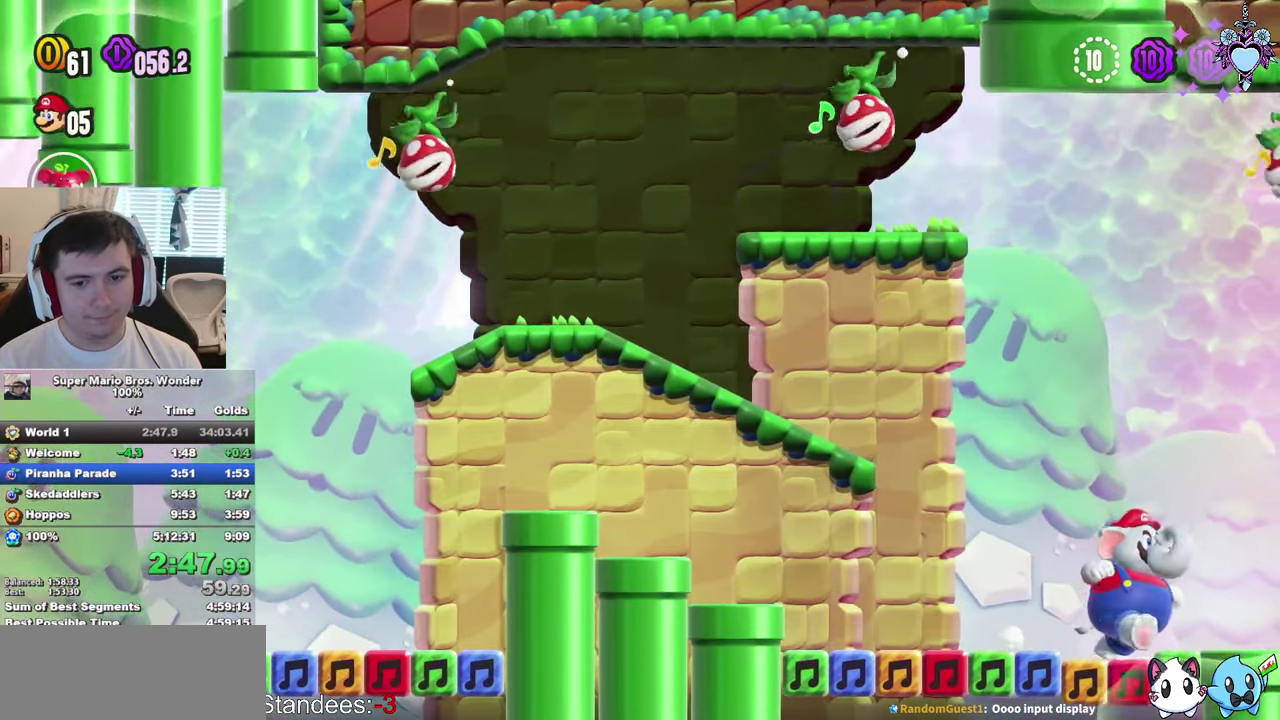
{"buttons": [], "left_stick": "center", "right_stick": "center", "events": [[134, "SQUARE", "down"], [384, "SQUARE", "up"]]}
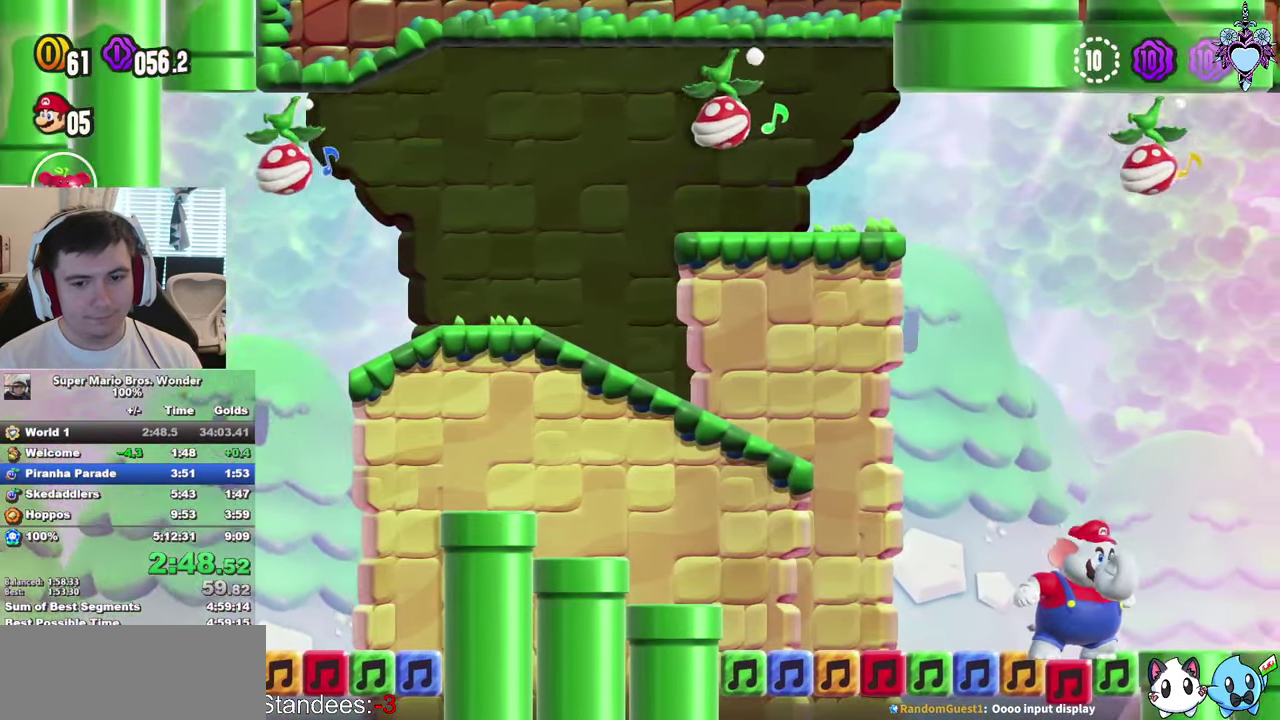
{"buttons": ["SQUARE"], "left_stick": "center", "right_stick": "center", "events": [[233, "SQUARE", "down"]]}
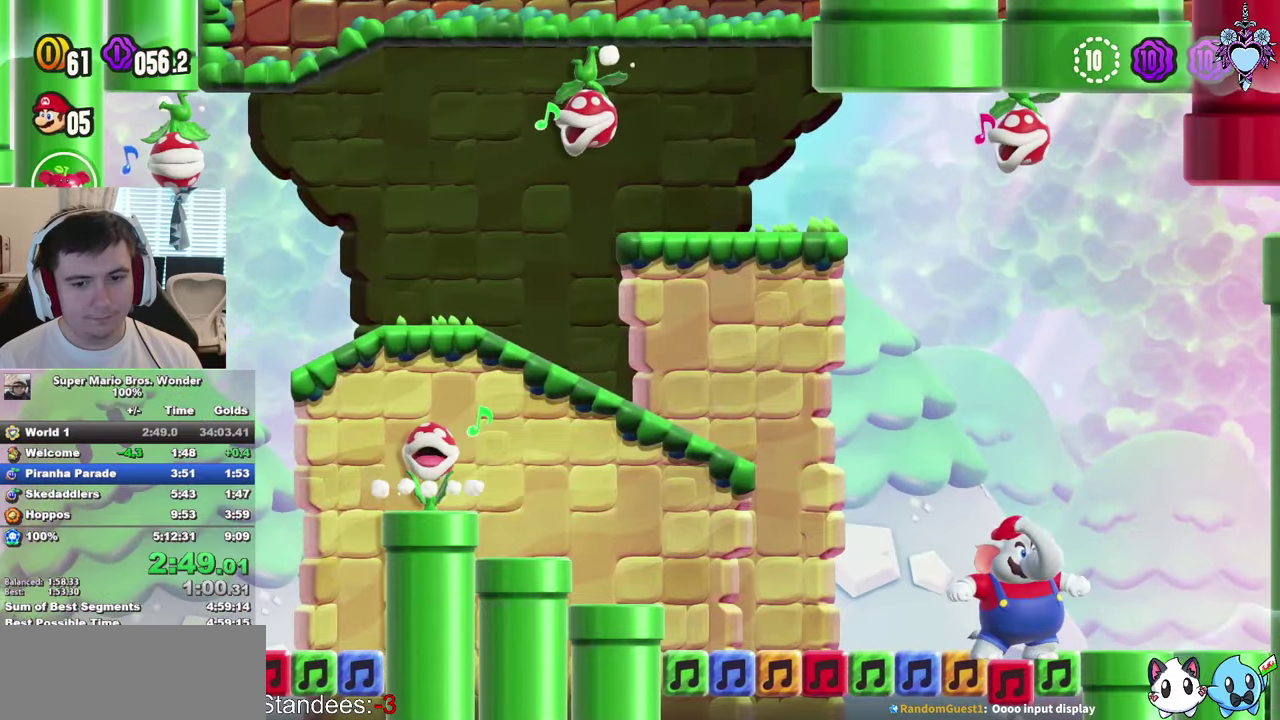
{"buttons": ["SQUARE"], "left_stick": "center", "right_stick": "center", "events": [[100, "SQUARE", "up"], [250, "SQUARE", "down"]]}
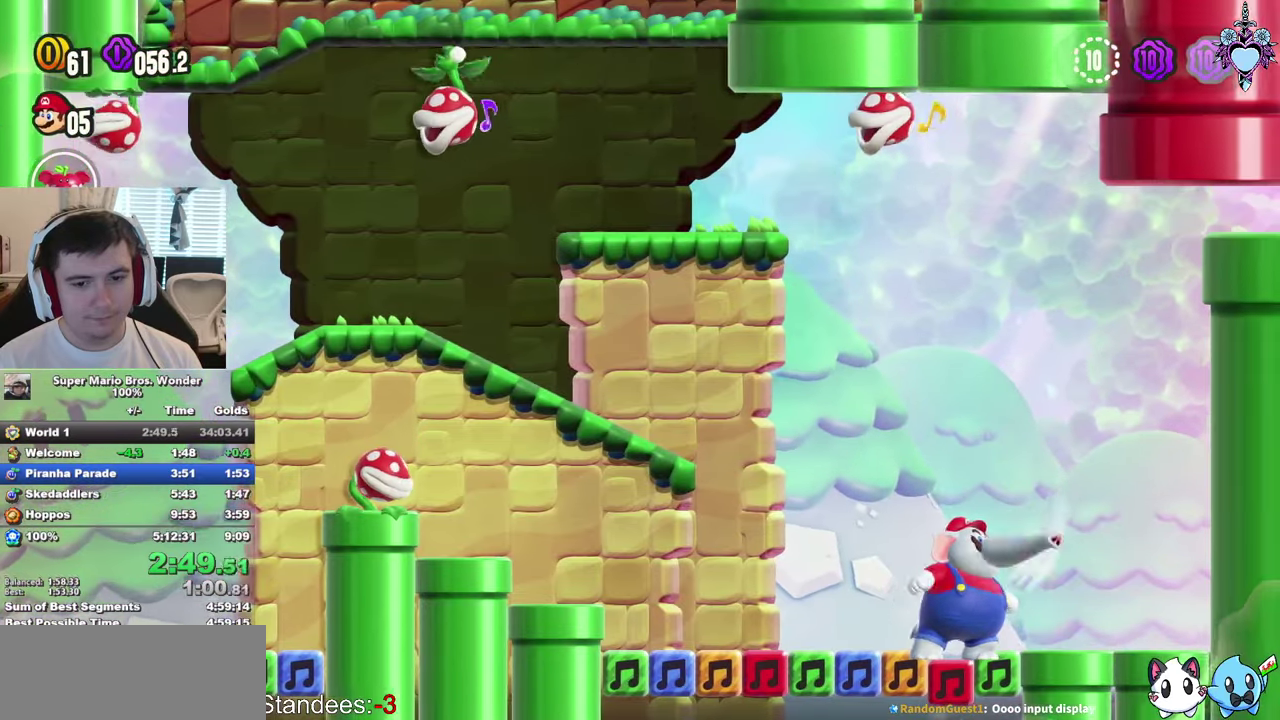
{"buttons": ["SQUARE"], "left_stick": "center", "right_stick": "center", "events": [[66, "SQUARE", "up"], [283, "SQUARE", "down"]]}
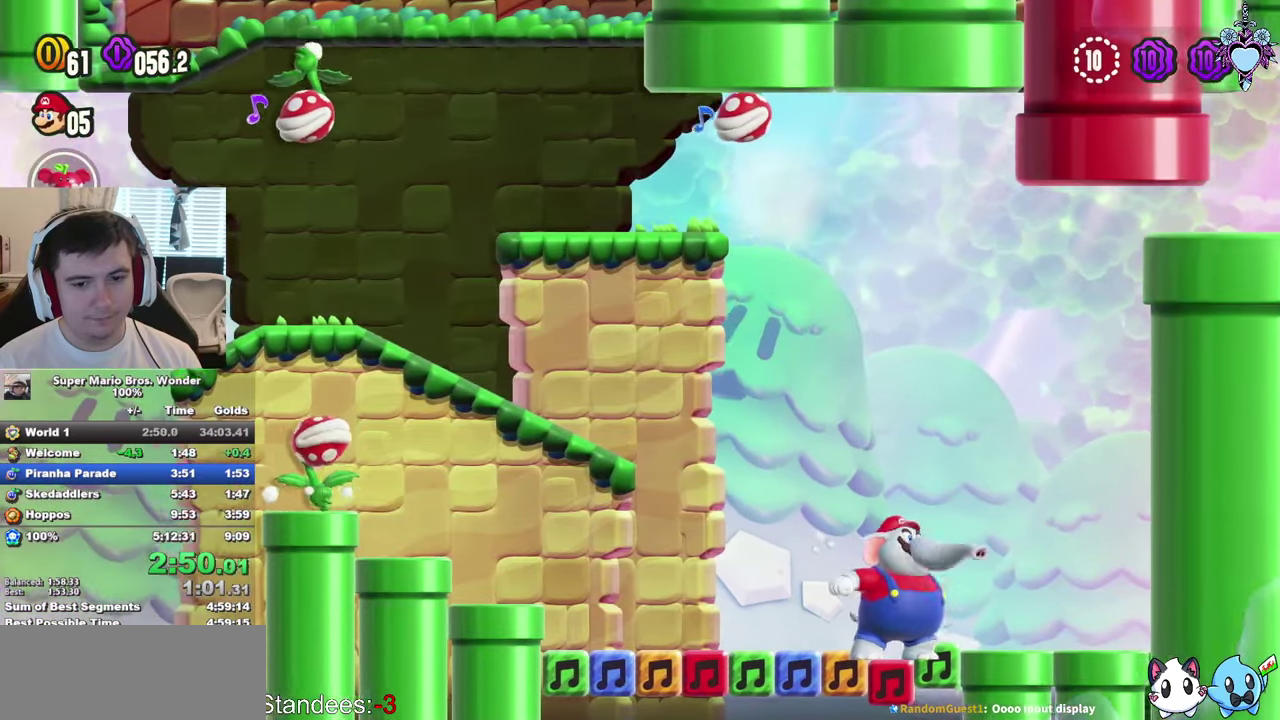
{"buttons": ["SQUARE"], "left_stick": "center", "right_stick": "center", "events": [[33, "SQUARE", "up"], [350, "SQUARE", "down"]]}
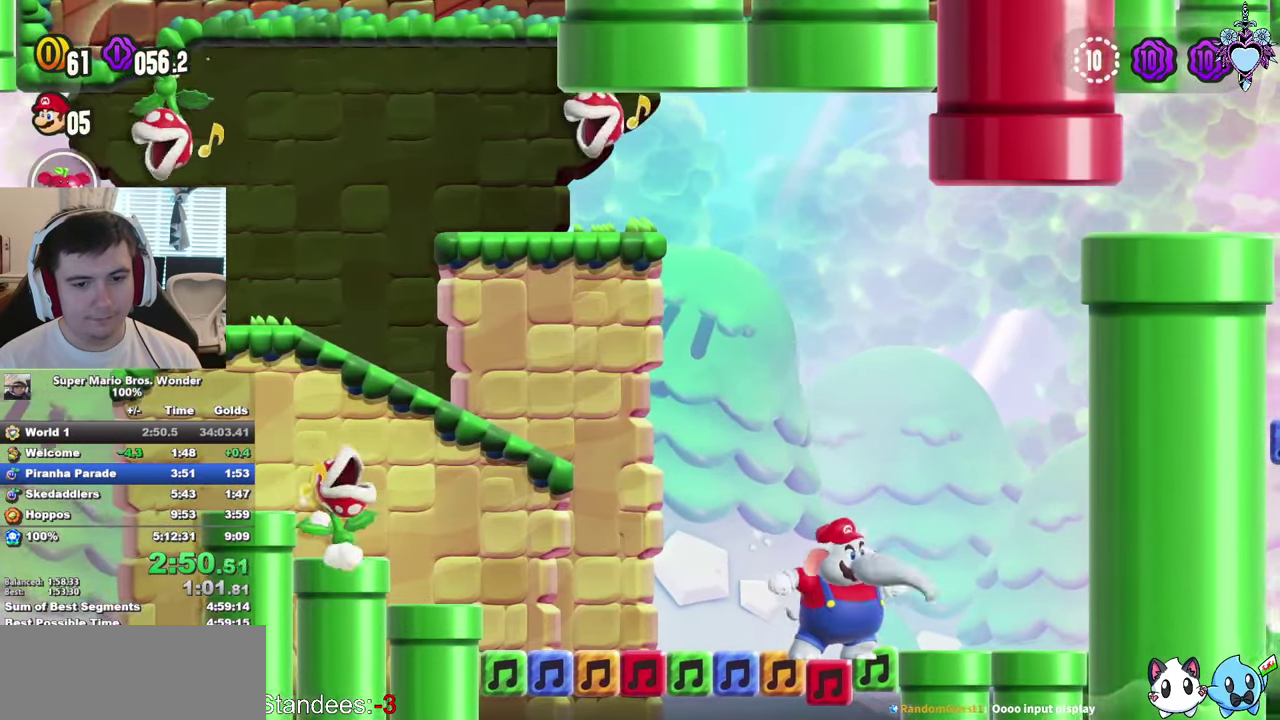
{"buttons": ["SQUARE"], "left_stick": "center", "right_stick": "center", "events": [[66, "SQUARE", "up"], [416, "SQUARE", "down"]]}
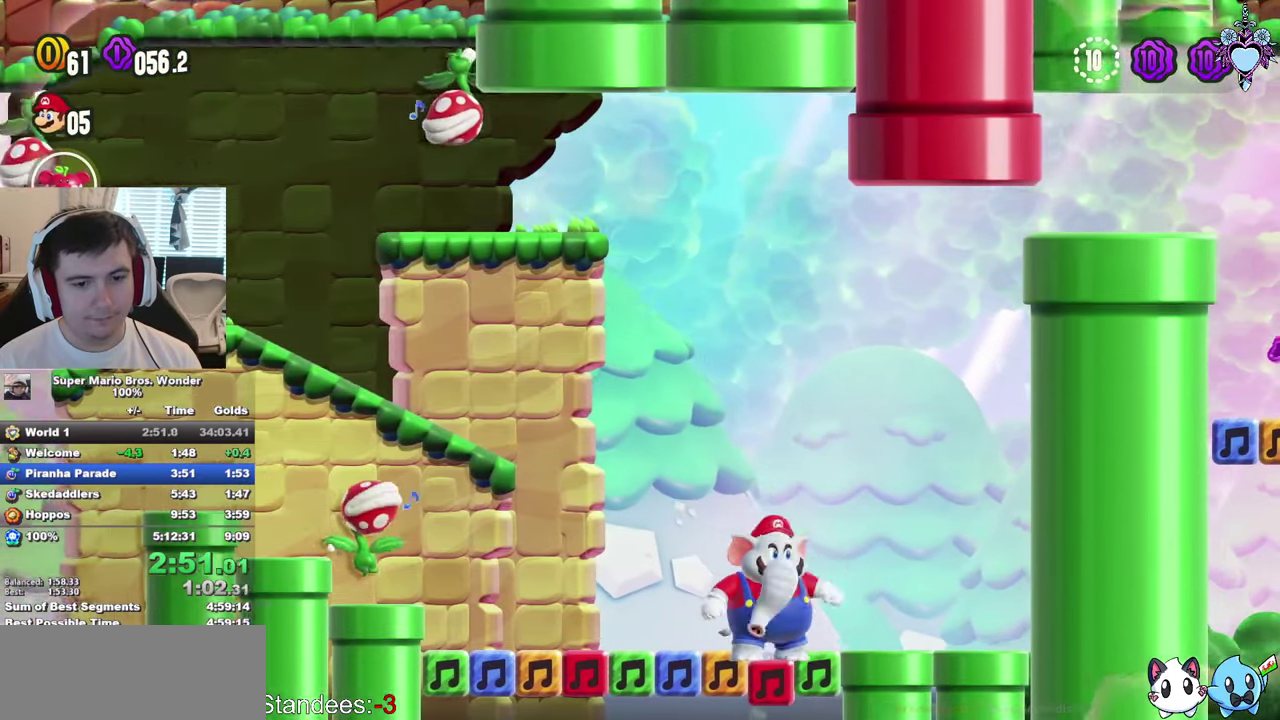
{"buttons": ["SQUARE"], "left_stick": "center", "right_stick": "center", "events": [[66, "SQUARE", "up"], [433, "SQUARE", "down"]]}
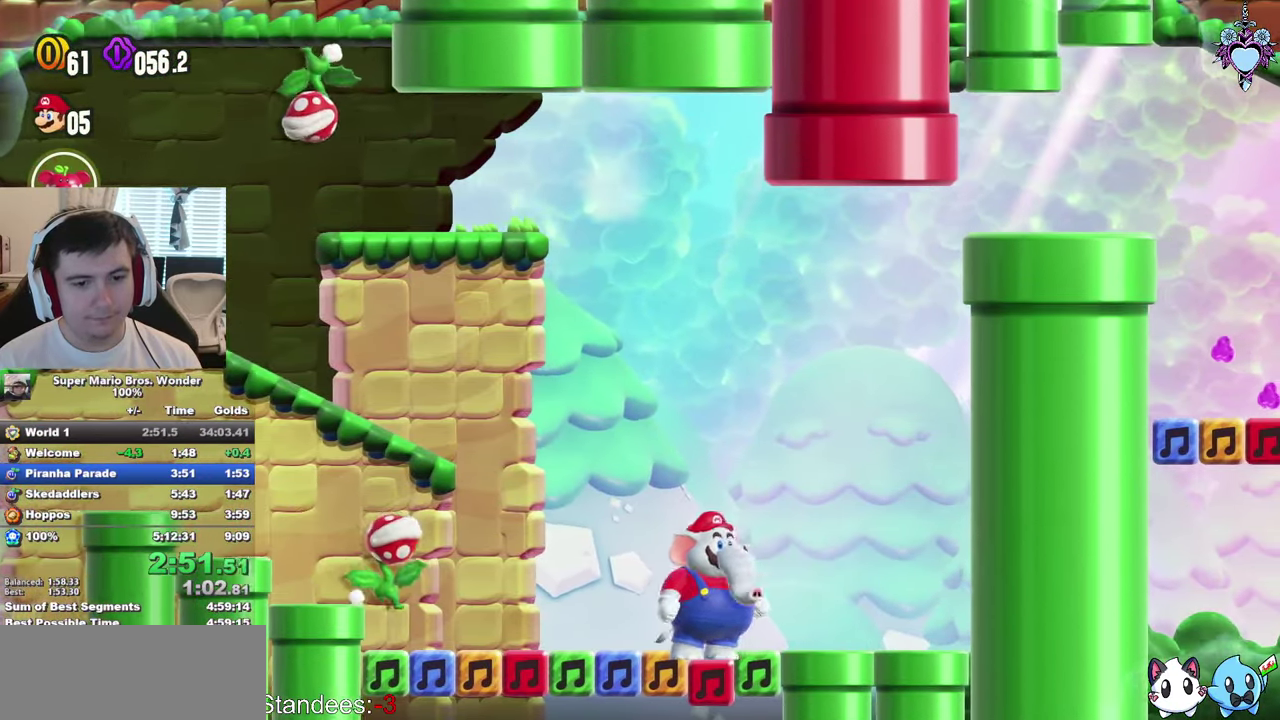
{"buttons": ["SQUARE", "DPAD_RIGHT"], "left_stick": "center", "right_stick": "center", "events": [[50, "DPAD_RIGHT", "down"], [133, "SQUARE", "up"], [416, "SQUARE", "down"]]}
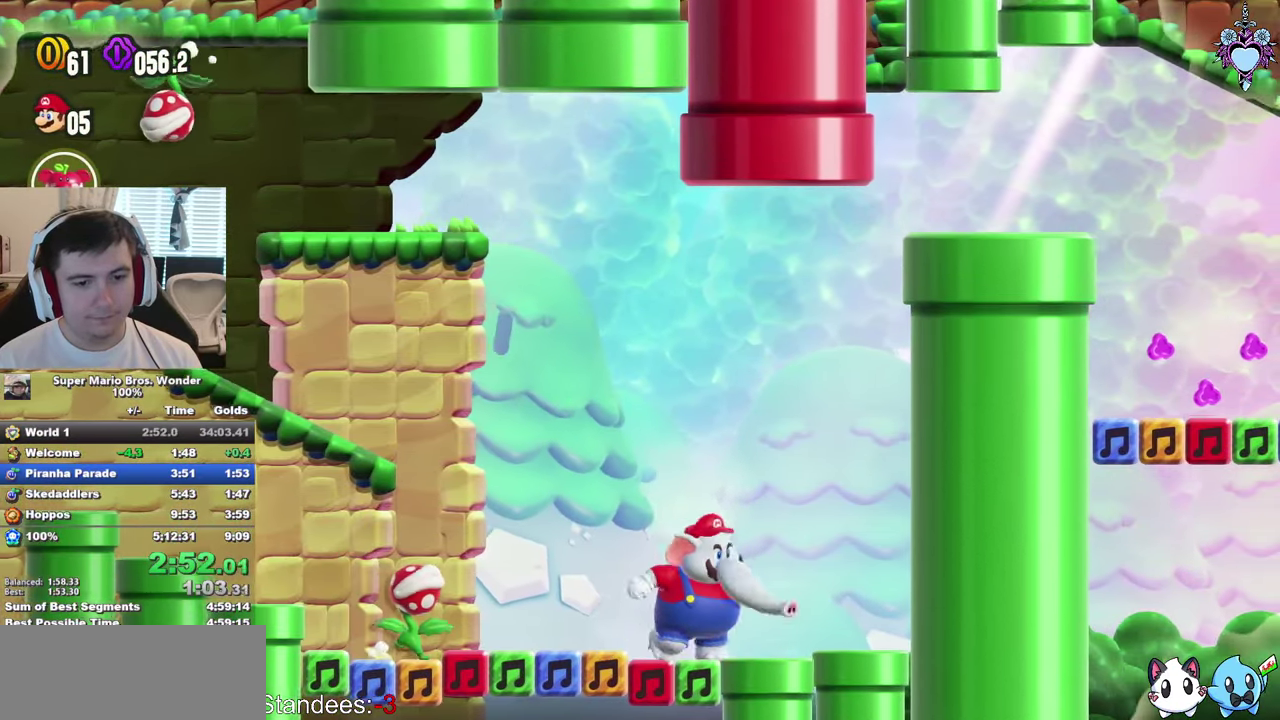
{"buttons": [], "left_stick": "center", "right_stick": "center", "events": [[116, "DPAD_RIGHT", "up"], [133, "SQUARE", "up"]]}
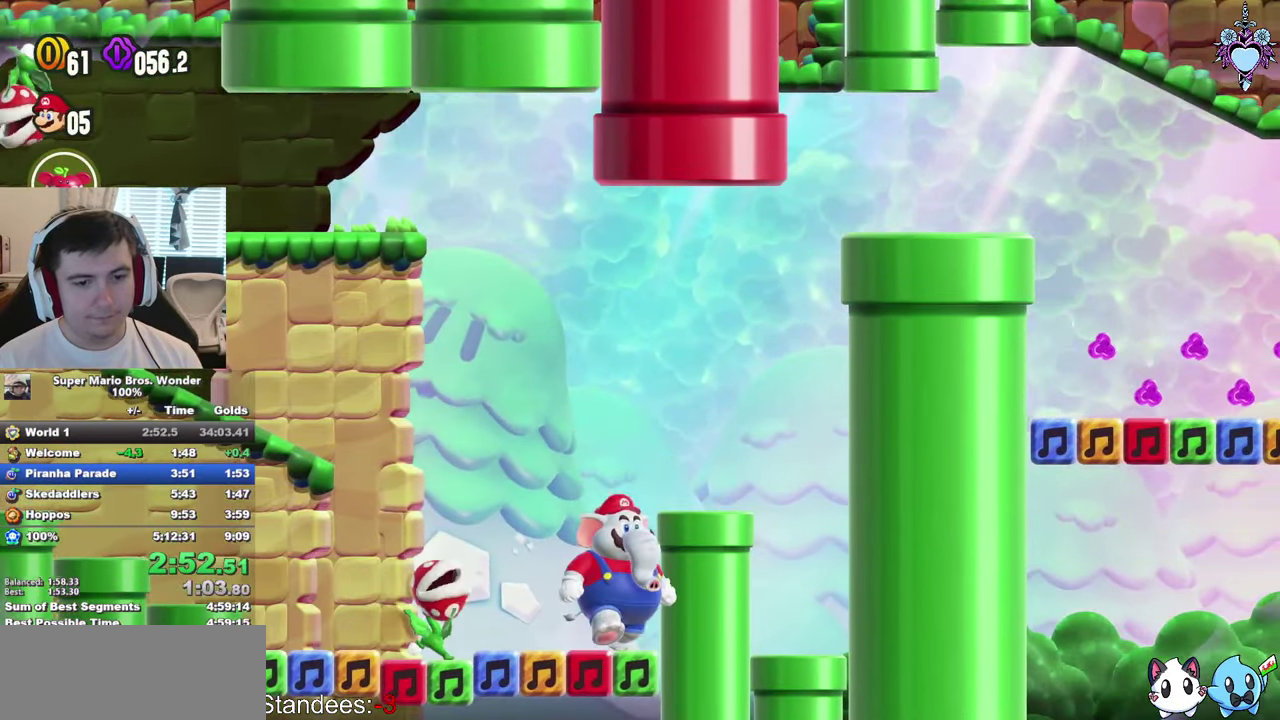
{"buttons": ["SQUARE", "DPAD_RIGHT"], "left_stick": "center", "right_stick": "center", "events": [[33, "SQUARE", "down"], [100, "CROSS", "down"], [100, "DPAD_RIGHT", "down"], [433, "CROSS", "up"]]}
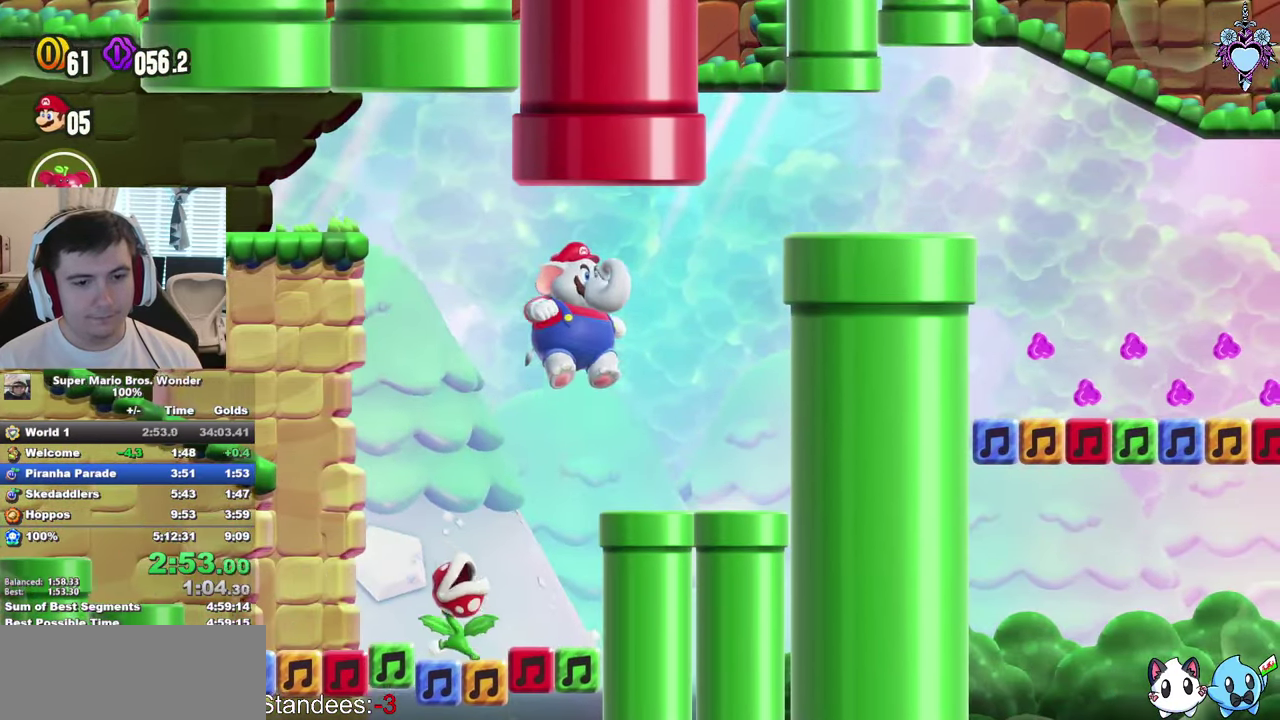
{"buttons": ["SQUARE", "DPAD_RIGHT"], "left_stick": "center", "right_stick": "center", "events": [[100, "DPAD_RIGHT", "up"], [433, "DPAD_RIGHT", "down"]]}
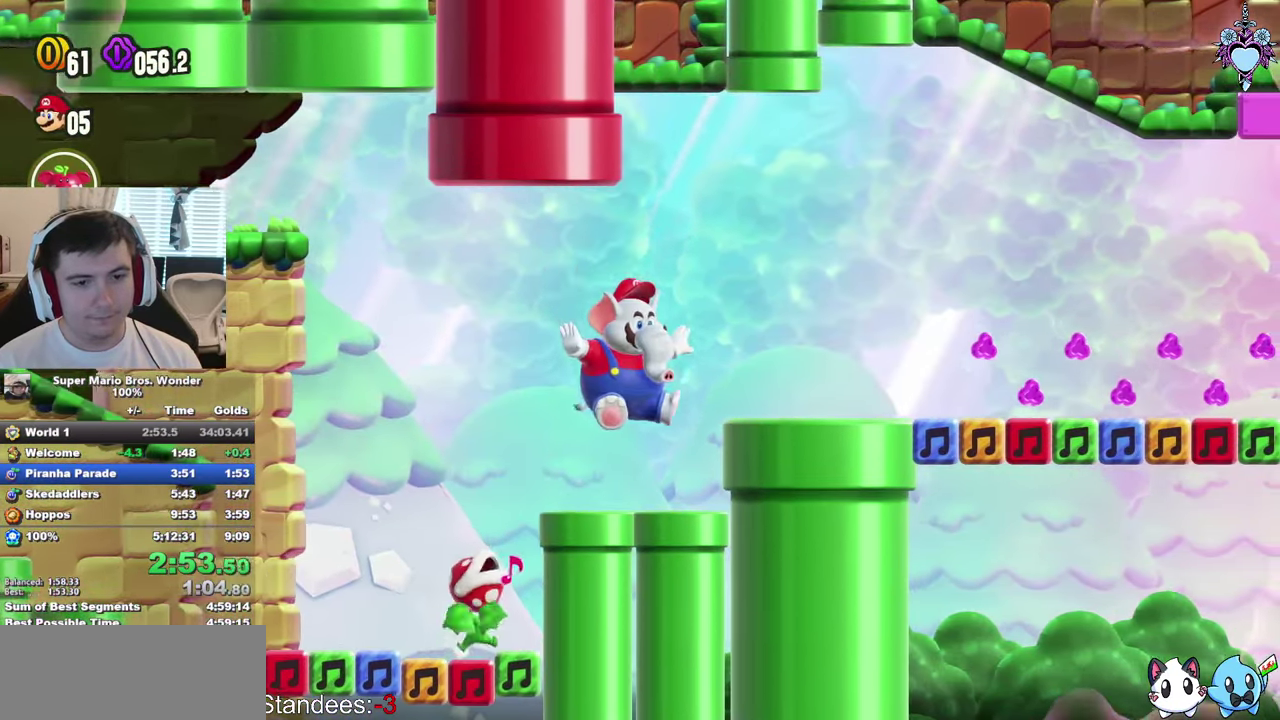
{"buttons": ["SQUARE", "DPAD_RIGHT"], "left_stick": "center", "right_stick": "center", "events": [[50, "CROSS", "down"], [200, "CROSS", "up"]]}
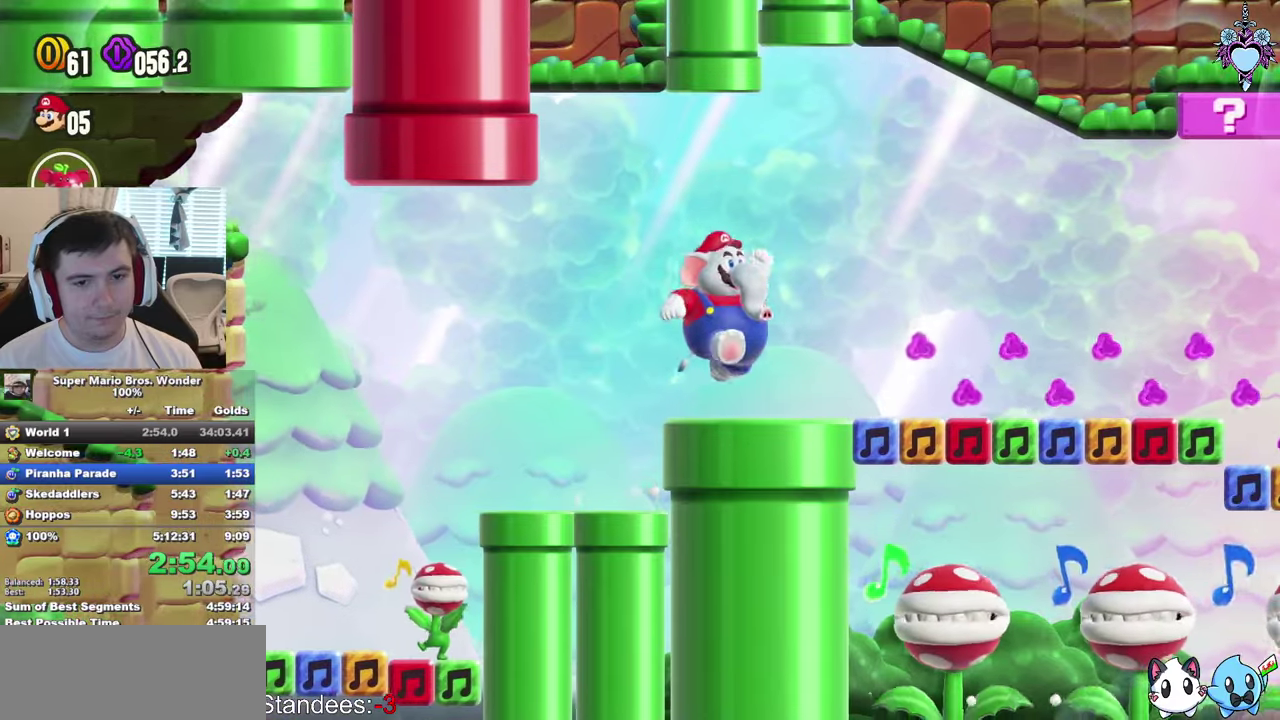
{"buttons": ["SQUARE", "DPAD_RIGHT"], "left_stick": "center", "right_stick": "center", "events": []}
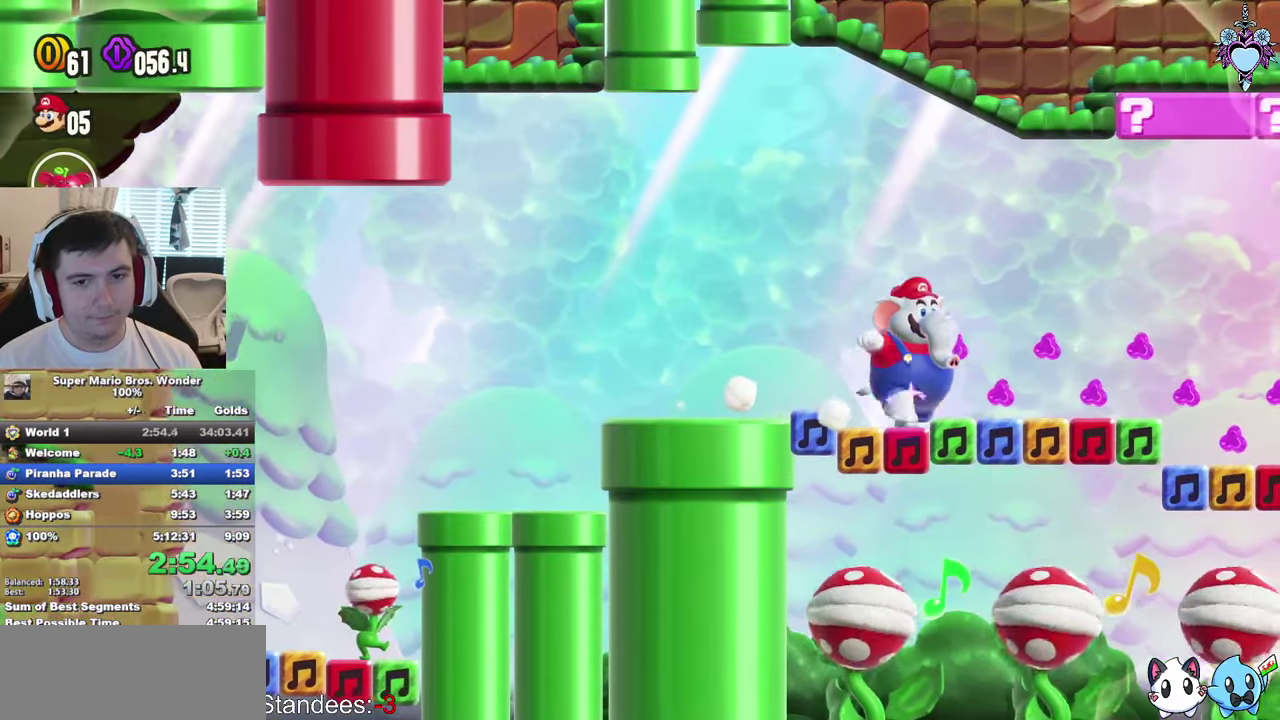
{"buttons": ["SQUARE", "R1"], "left_stick": "center", "right_stick": "center", "events": [[283, "DPAD_RIGHT", "up"], [383, "R1", "down"]]}
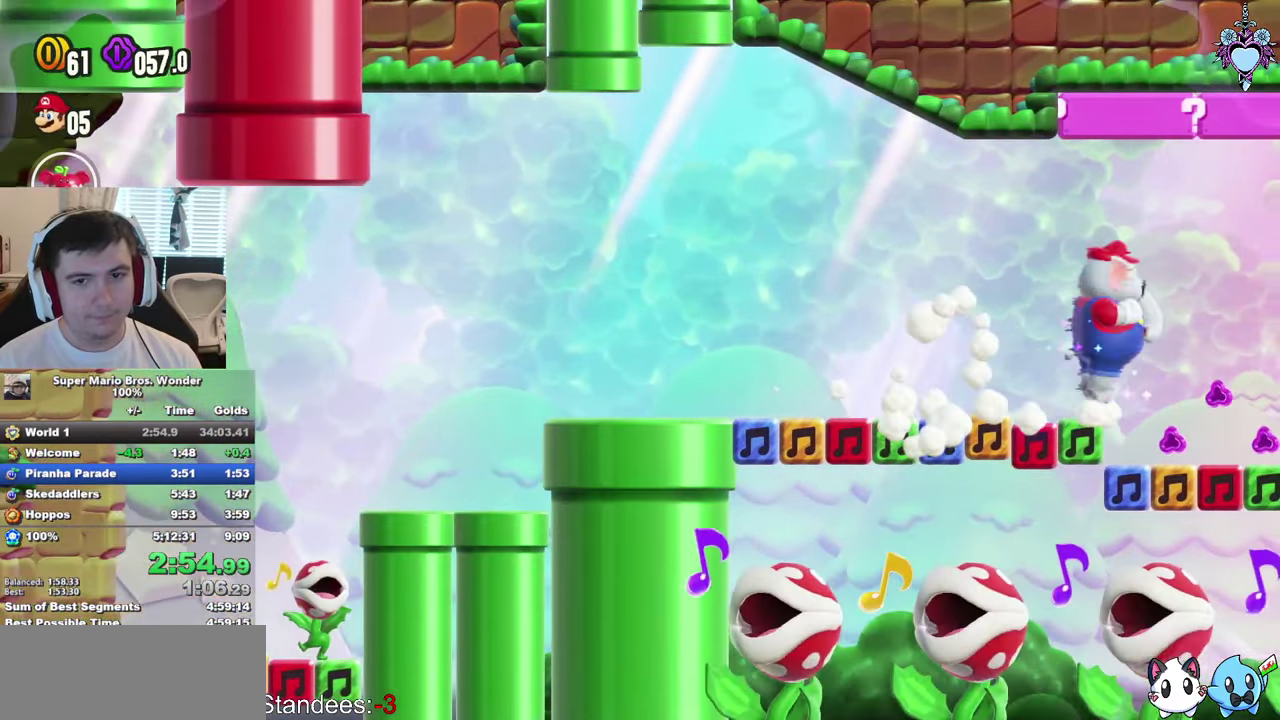
{"buttons": ["DPAD_LEFT"], "left_stick": "center", "right_stick": "center", "events": [[33, "DPAD_LEFT", "down"], [50, "R1", "up"], [433, "SQUARE", "up"]]}
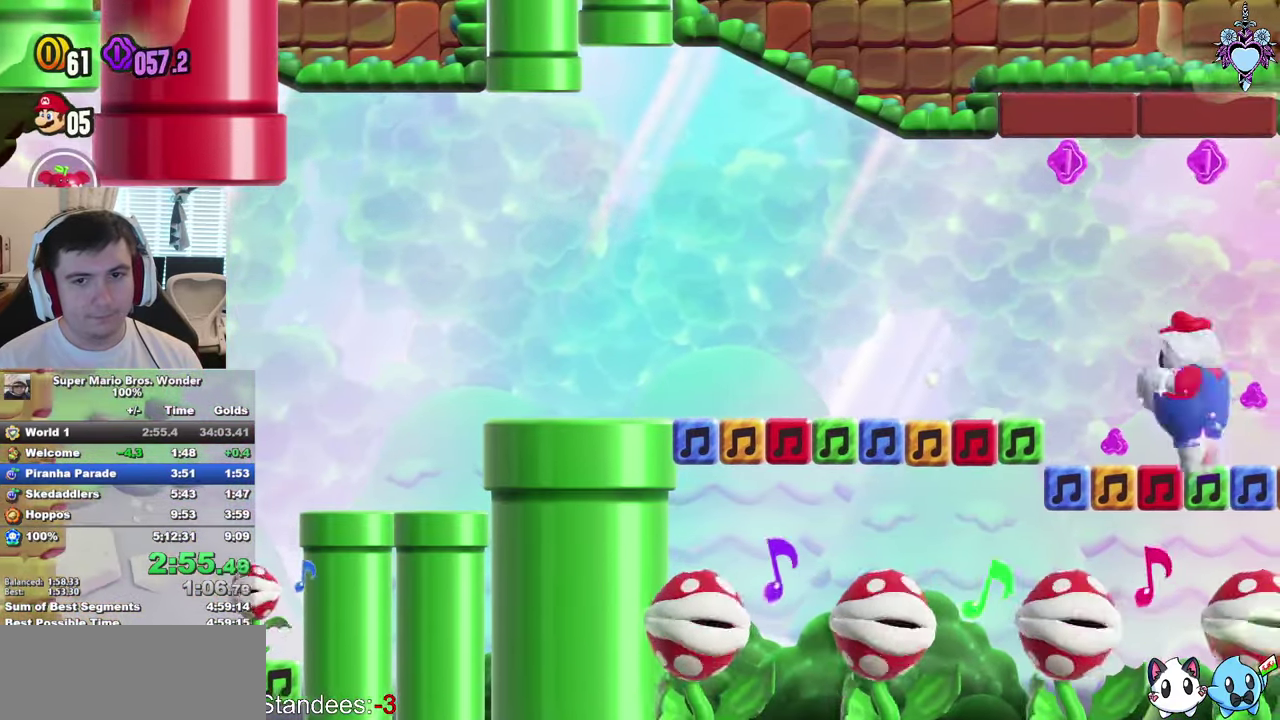
{"buttons": ["SQUARE", "DPAD_RIGHT"], "left_stick": "center", "right_stick": "center", "events": [[183, "DPAD_LEFT", "up"], [333, "DPAD_RIGHT", "down"], [333, "SQUARE", "down"]]}
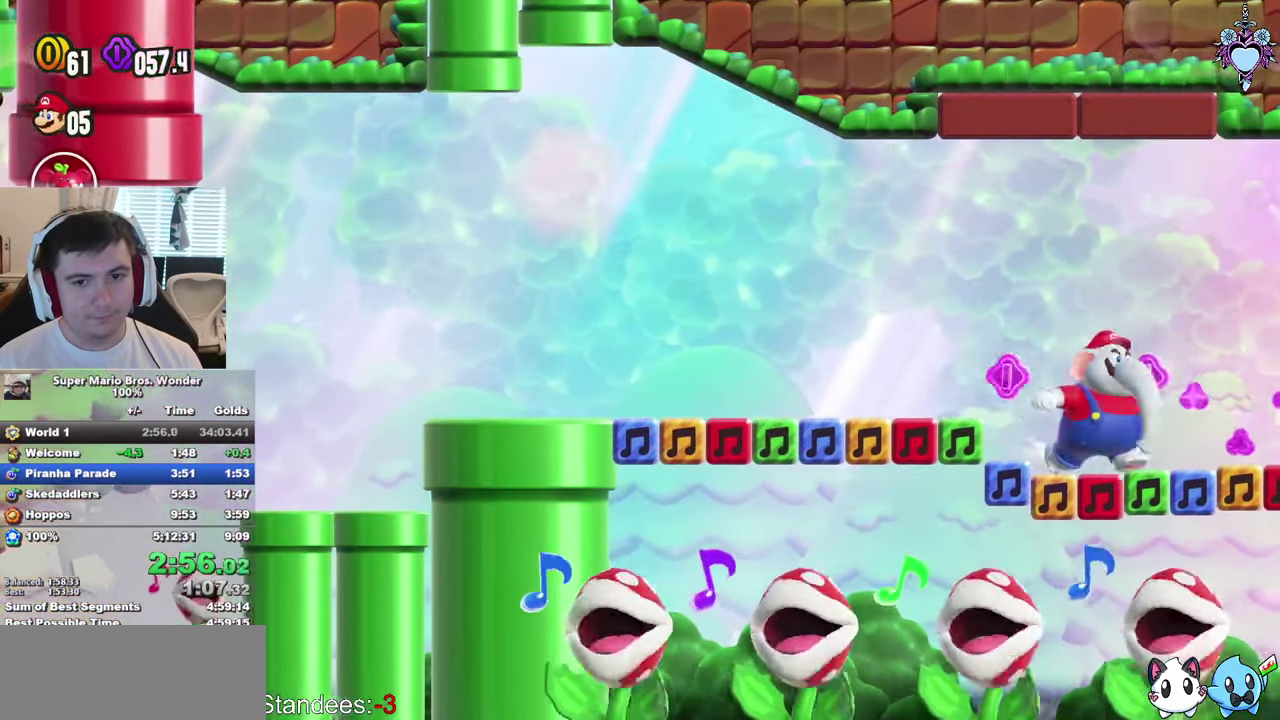
{"buttons": ["SQUARE"], "left_stick": "center", "right_stick": "center", "events": [[50, "DPAD_RIGHT", "up"], [183, "DPAD_LEFT", "down"], [183, "SQUARE", "up"], [250, "SQUARE", "down"], [433, "DPAD_LEFT", "up"]]}